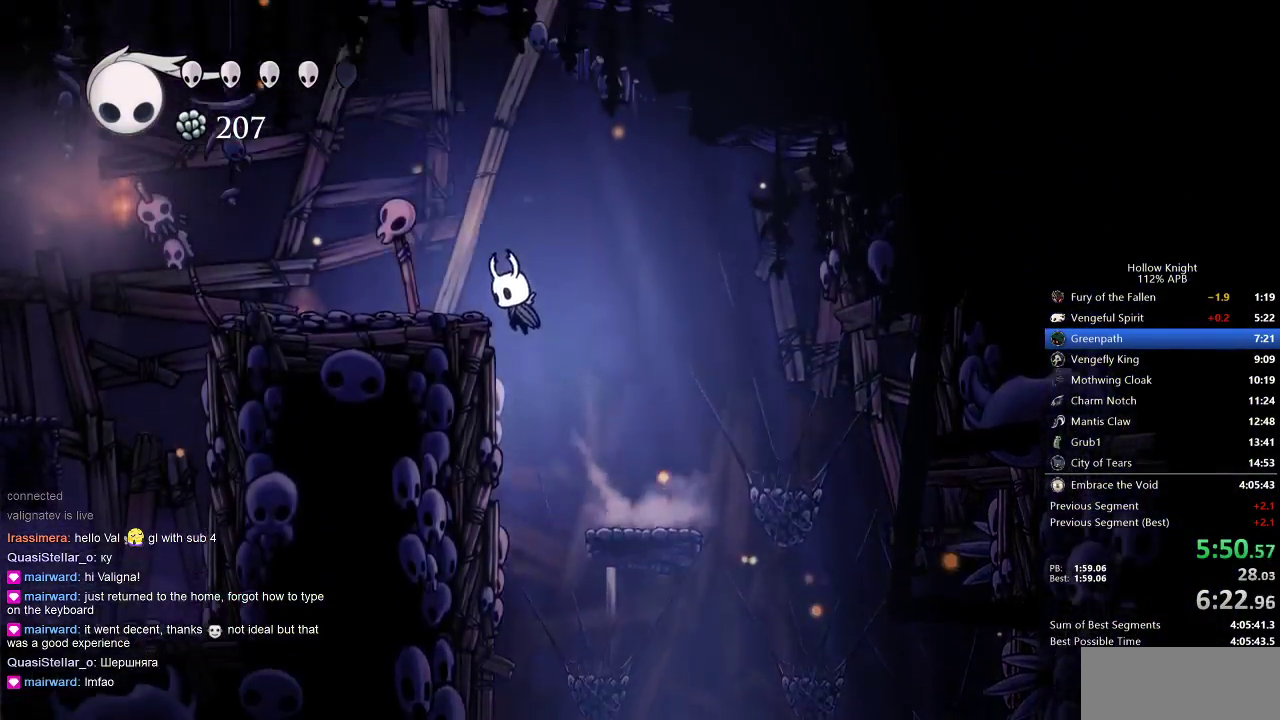
Gameplay with keyboard; each line is a JSON object with the keys held at the frame after it. "events" lists presses ("down") and releases ("up") of "cdash", "dash", "dnail", "down", "heal", "inv", "jump", "left", "nail", "right", "spell" and "up" between this image and that frame as [ms after this image, input, new state], when the widget could be followed in between. No other keys are recorded. Mouse input is not recorded. Key names are as the overlay labels them; some are game actions (e.g. jump) rather than physical keys.
{"keys": ["left"], "events": [[133, "jump", "up"]]}
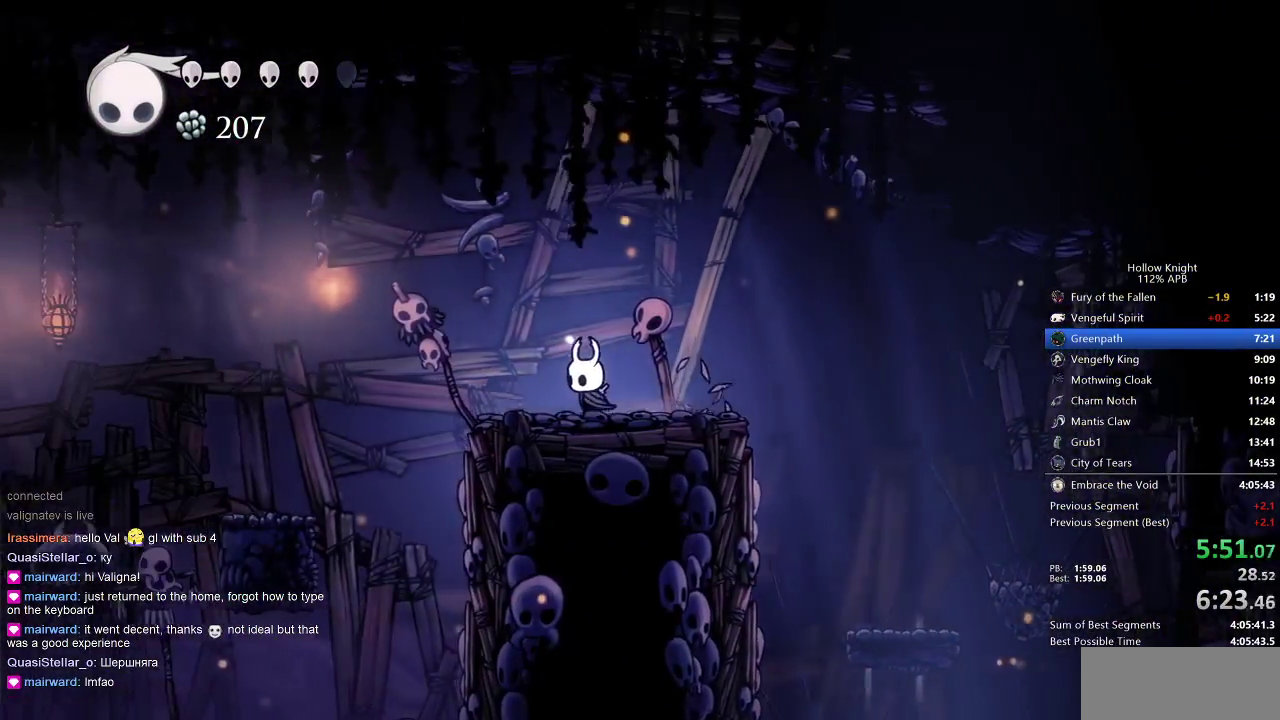
{"keys": ["jump", "left"], "events": [[350, "jump", "down"]]}
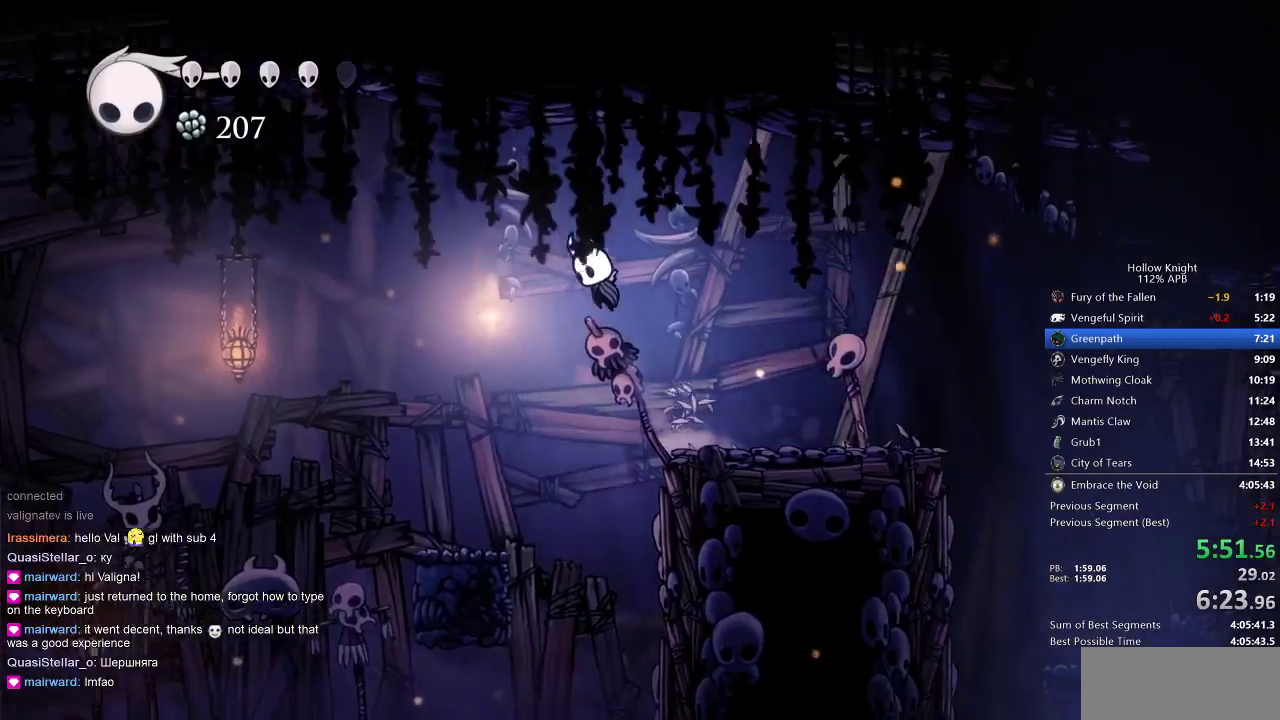
{"keys": ["left"], "events": [[150, "jump", "up"]]}
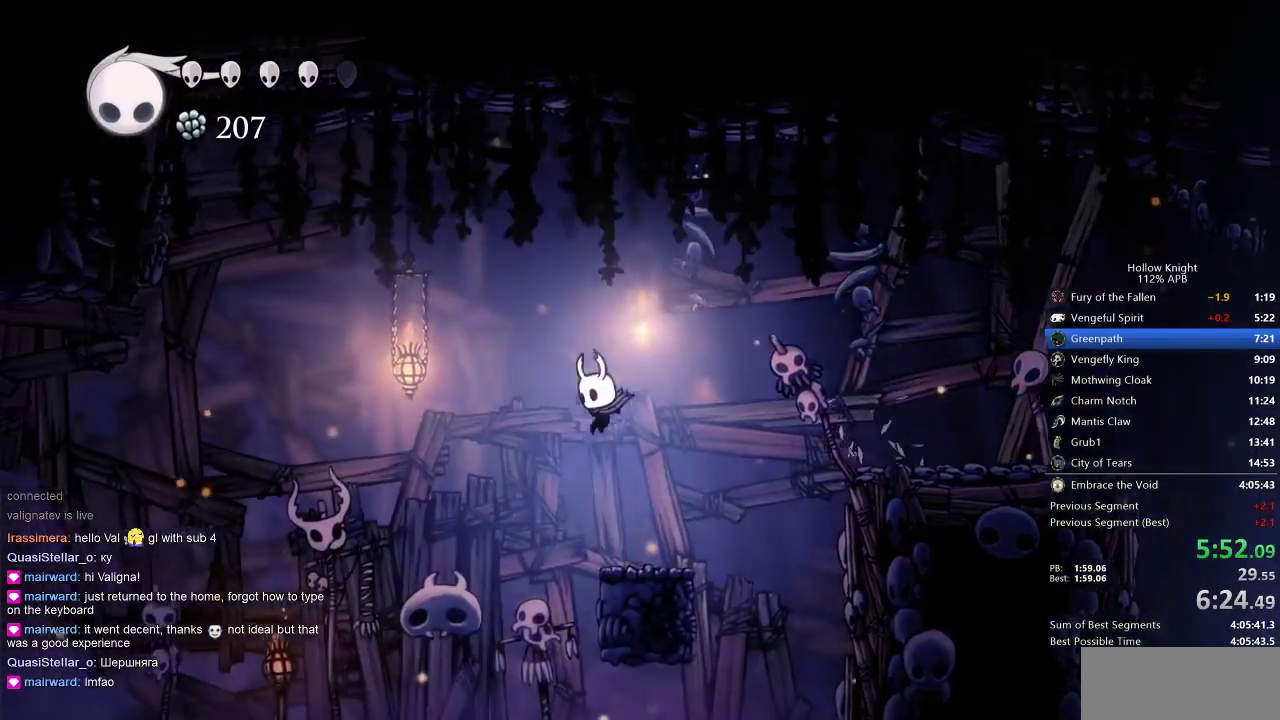
{"keys": ["left"], "events": []}
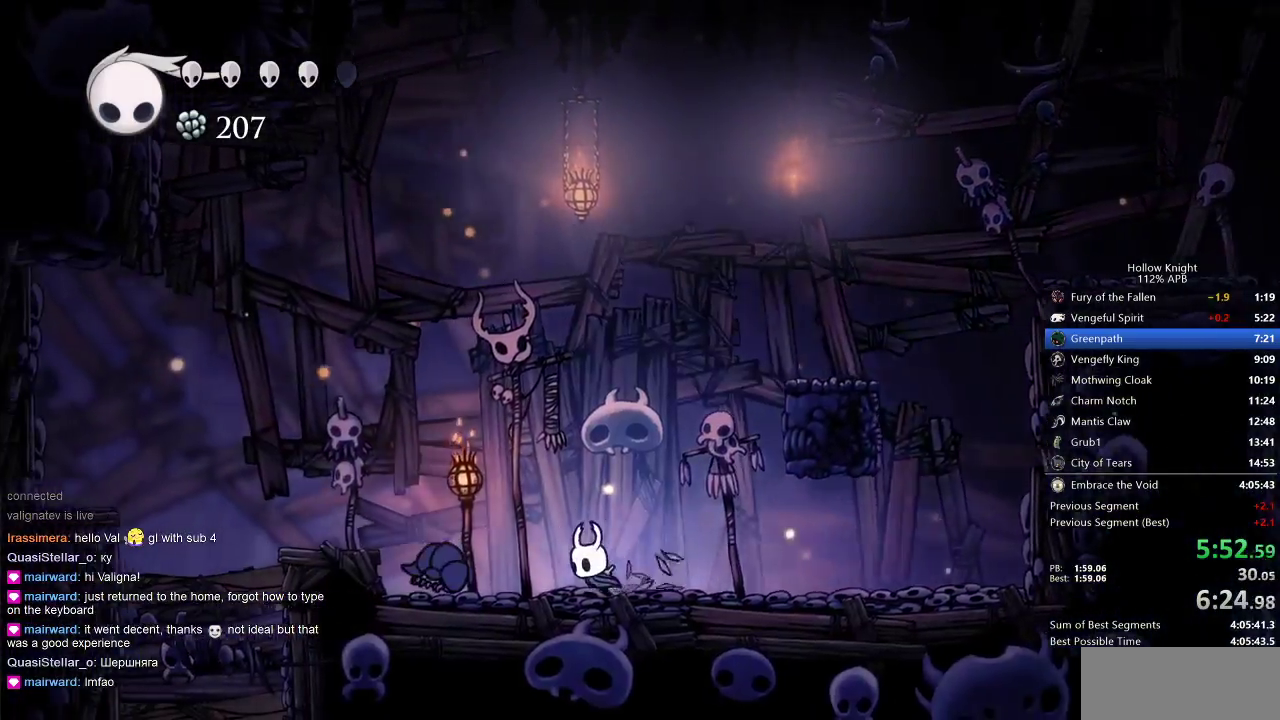
{"keys": ["jump", "left"], "events": [[33, "jump", "down"]]}
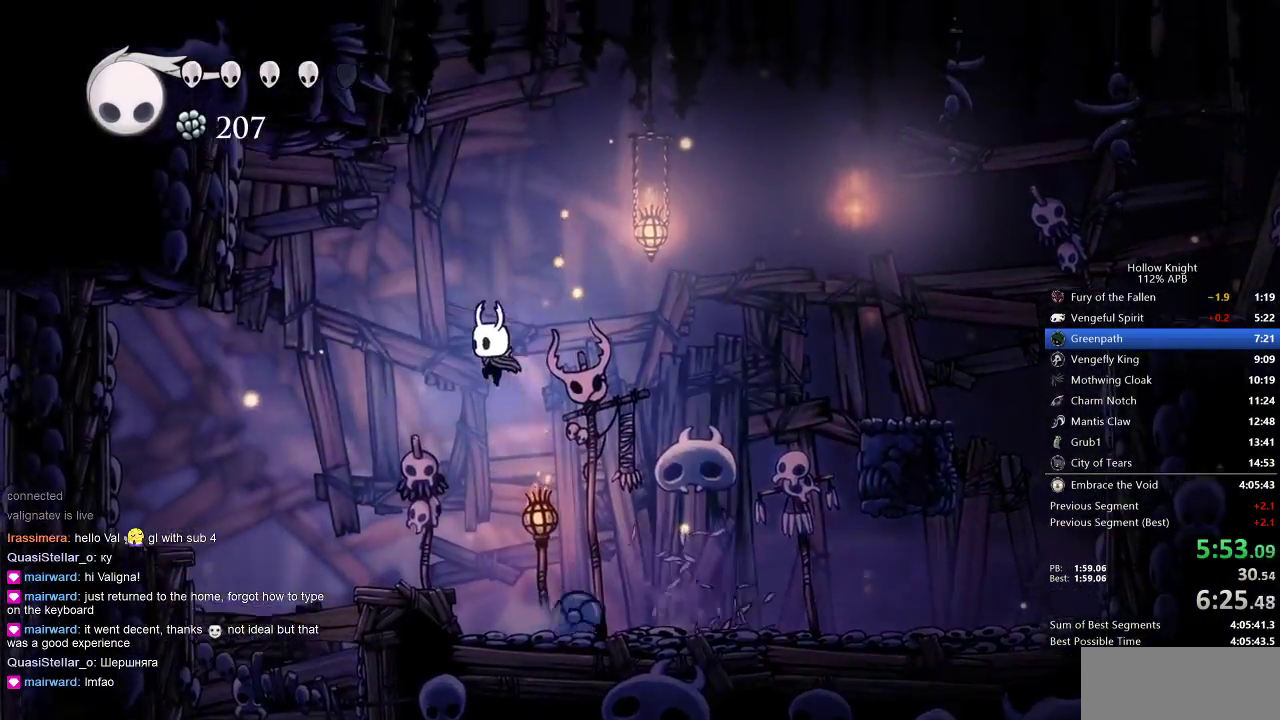
{"keys": ["down", "nail"], "events": [[233, "jump", "up"], [333, "down", "down"], [483, "left", "up"], [483, "nail", "down"]]}
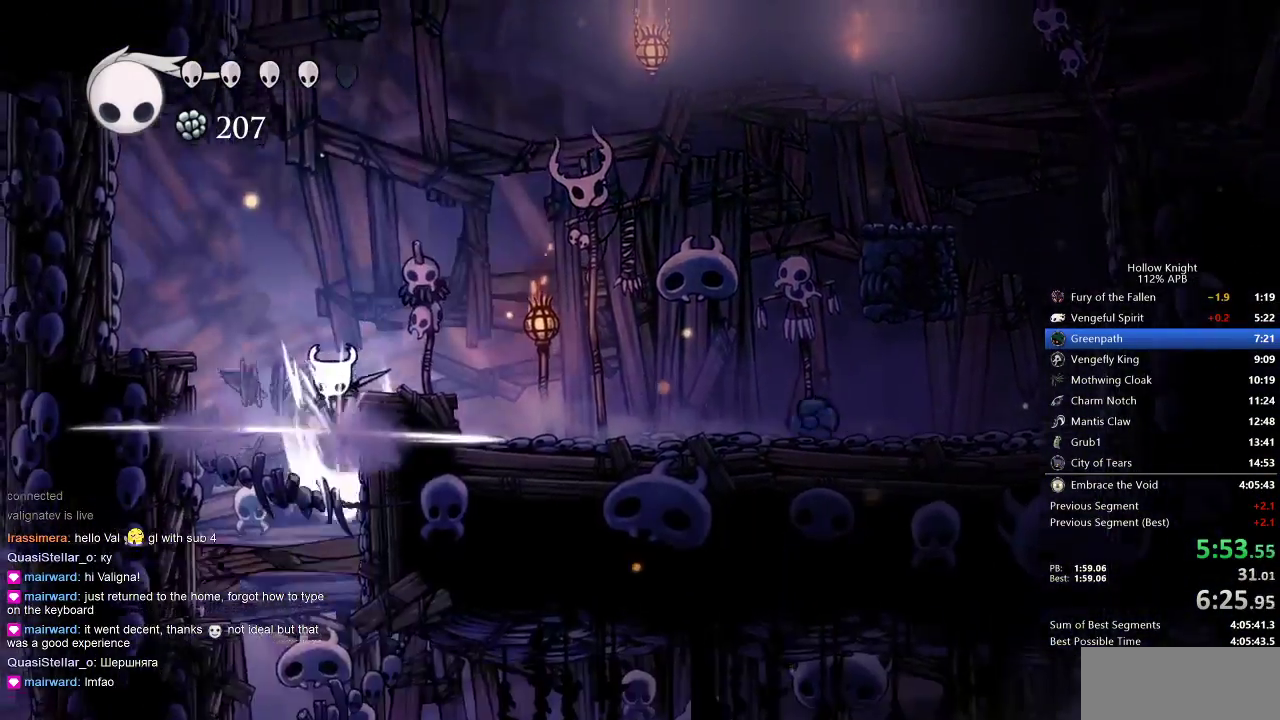
{"keys": ["right"], "events": [[67, "nail", "up"], [317, "down", "up"], [317, "right", "down"]]}
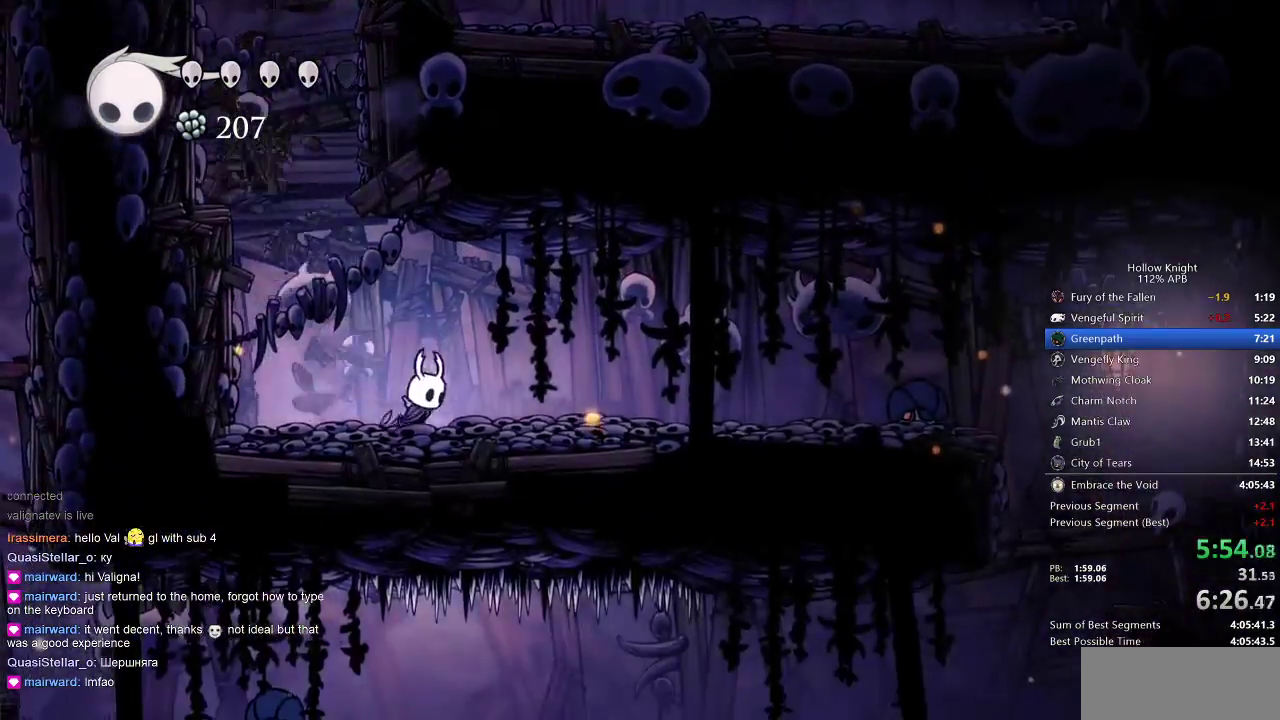
{"keys": ["right", "up"], "events": [[217, "up", "down"]]}
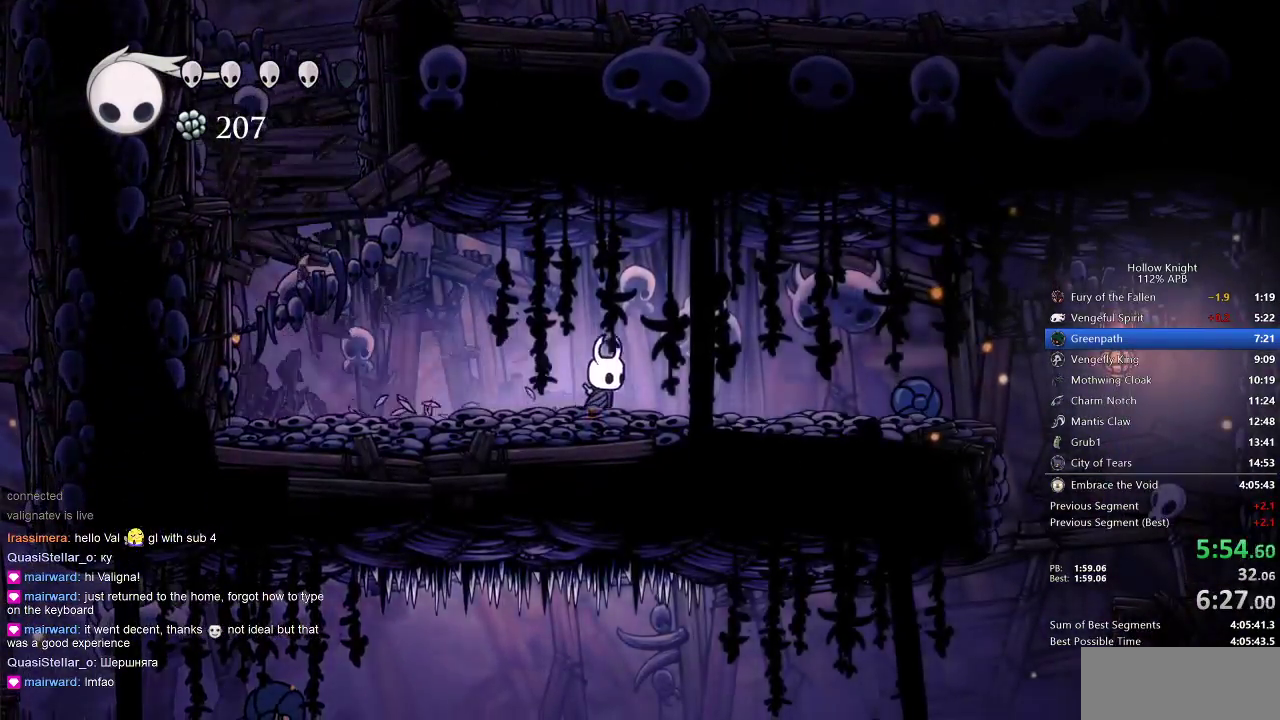
{"keys": ["nail", "right", "up"], "events": [[333, "nail", "down"]]}
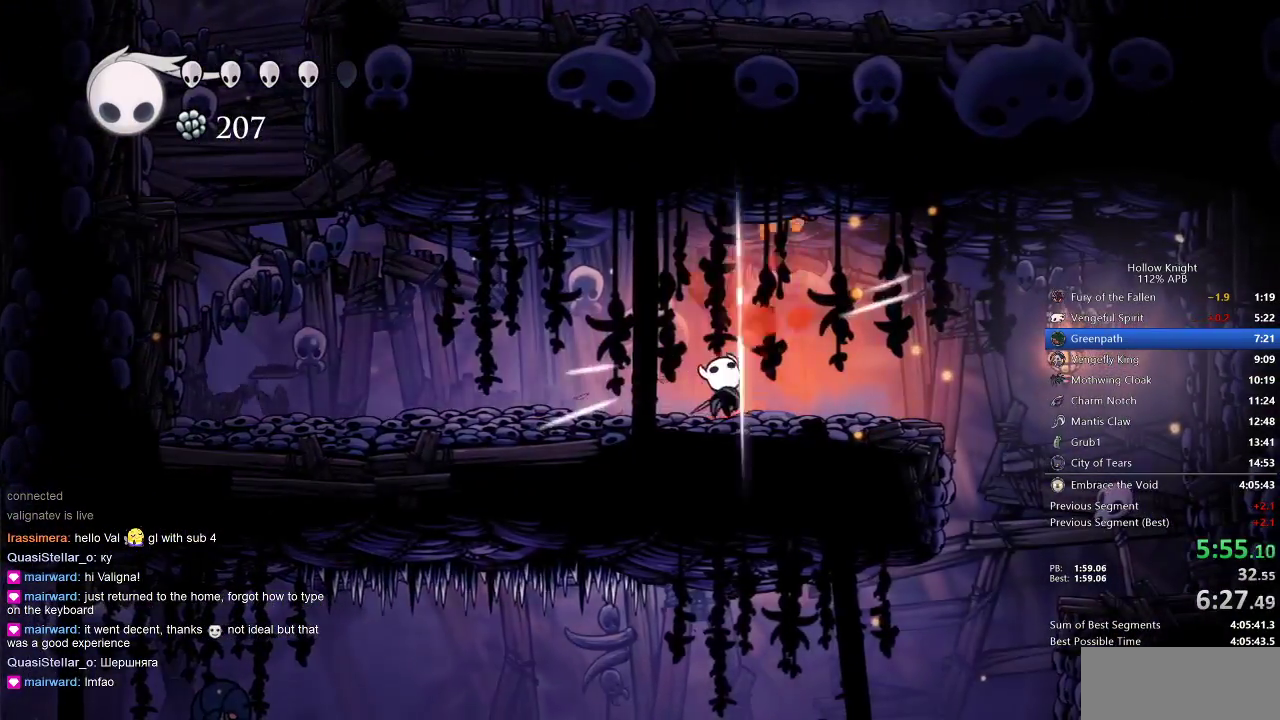
{"keys": ["right"], "events": [[33, "nail", "up"], [33, "up", "up"], [217, "jump", "down"], [367, "jump", "up"]]}
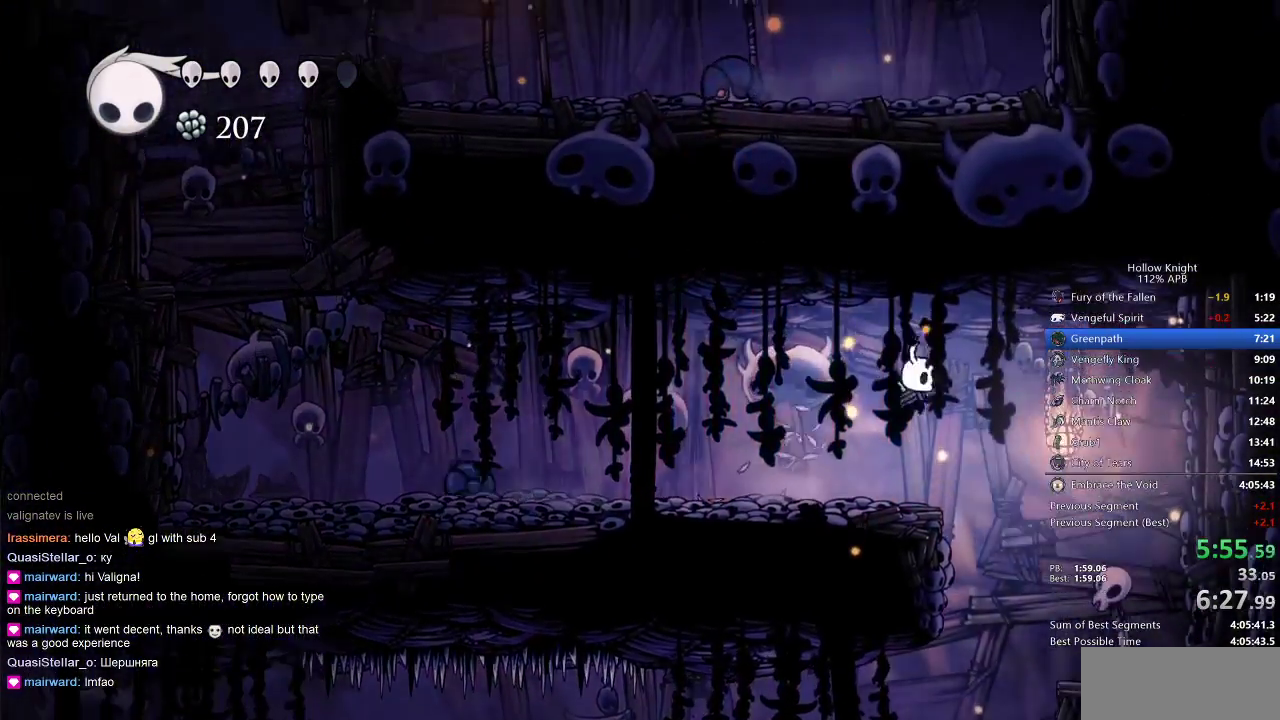
{"keys": ["left"], "events": [[283, "left", "down"], [317, "right", "up"]]}
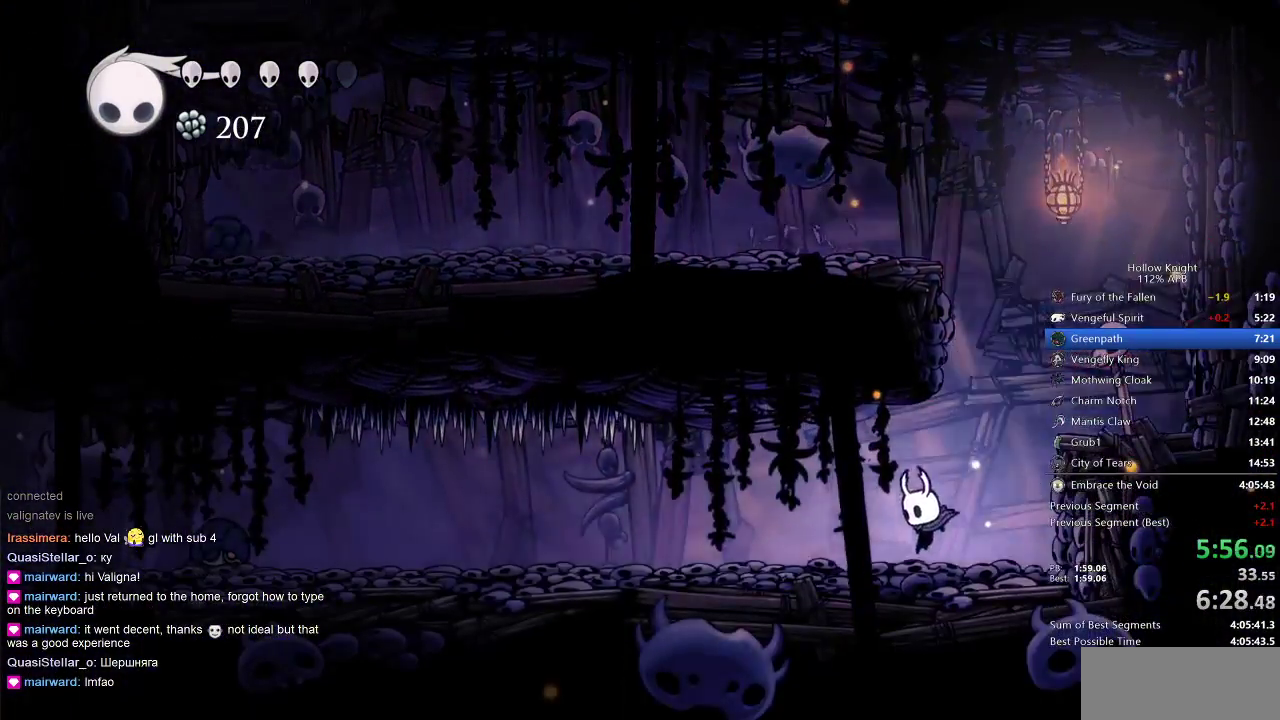
{"keys": ["left", "up"], "events": [[333, "up", "down"]]}
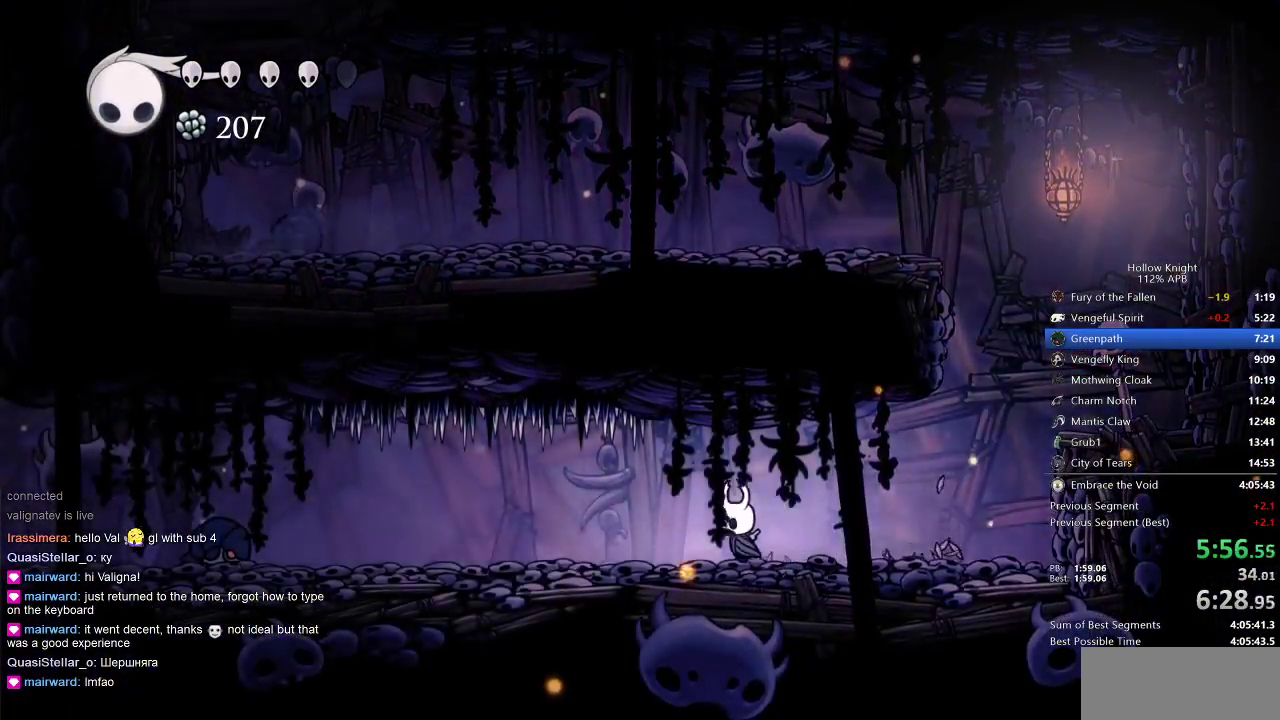
{"keys": ["left", "up"], "events": []}
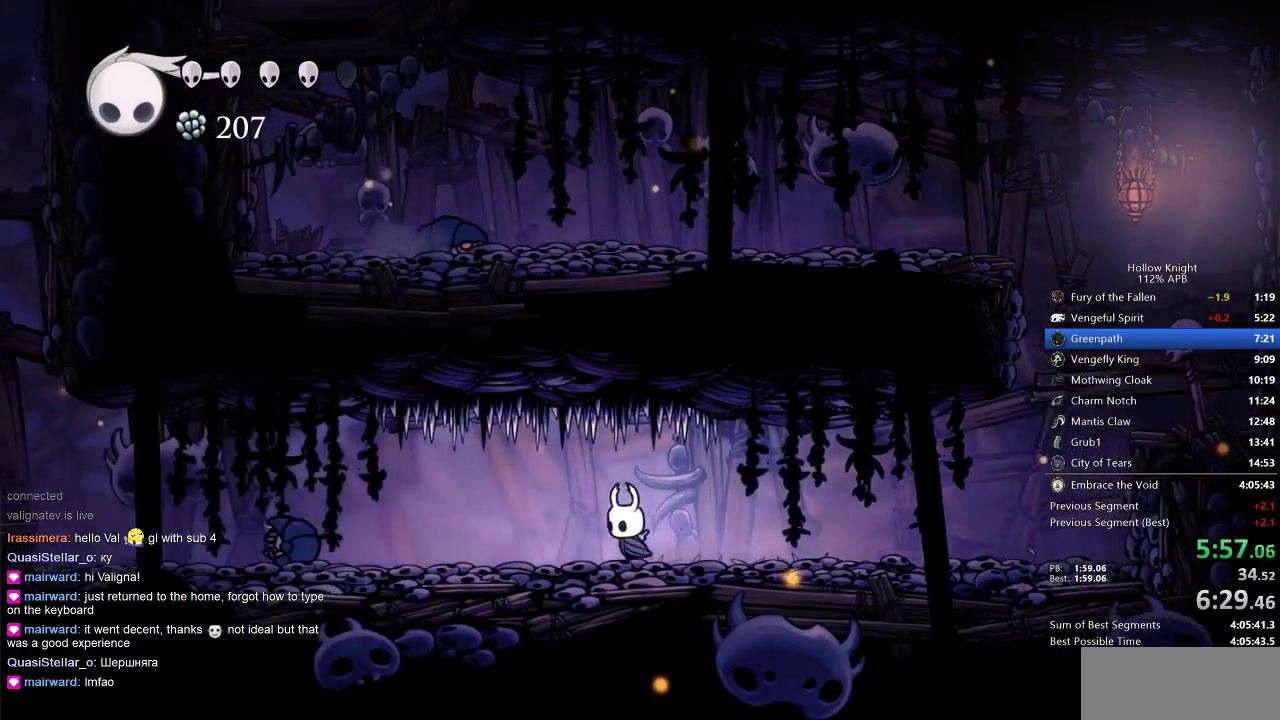
{"keys": ["left", "nail", "up"], "events": [[433, "nail", "down"]]}
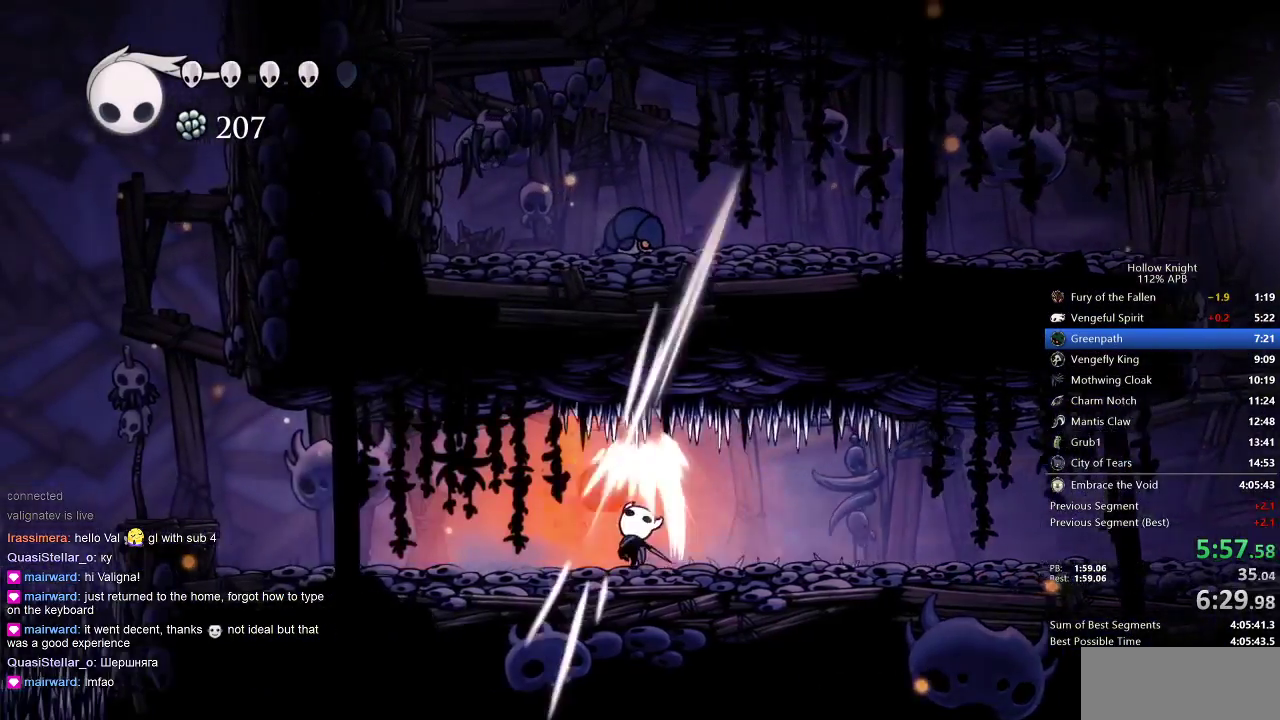
{"keys": ["left"], "events": [[33, "nail", "up"], [33, "up", "up"]]}
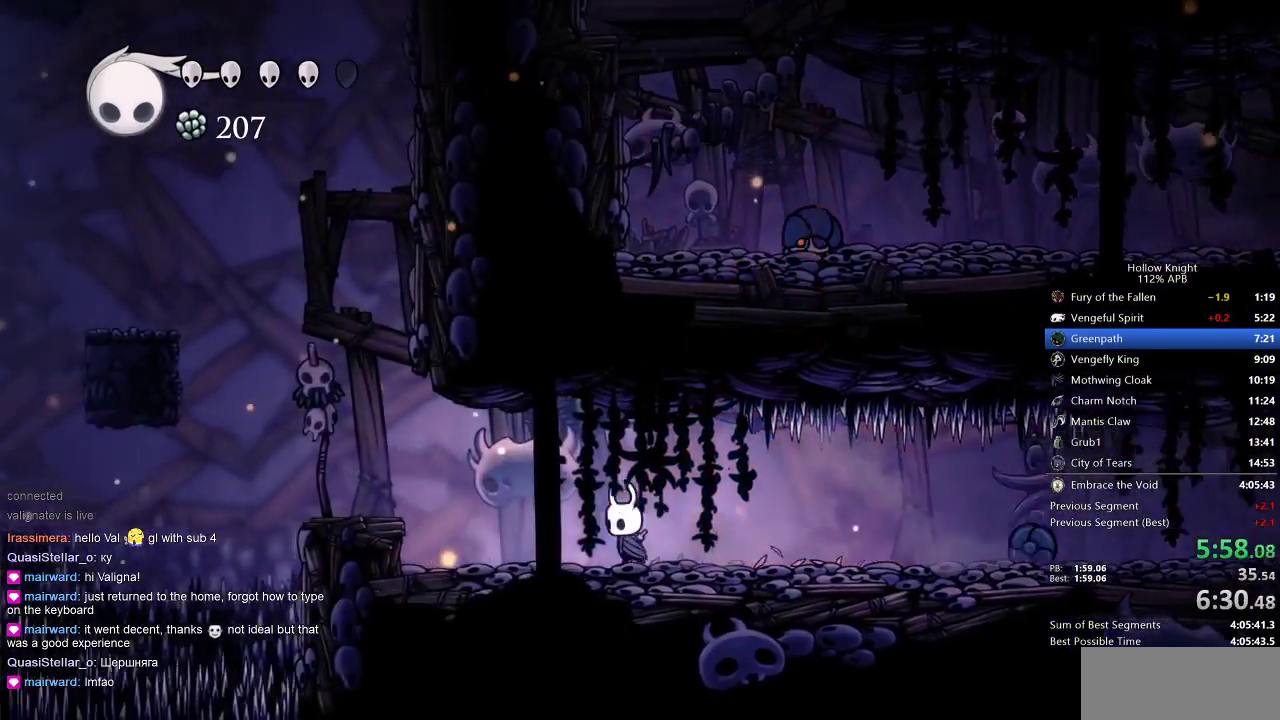
{"keys": ["jump", "left"], "events": [[400, "jump", "down"]]}
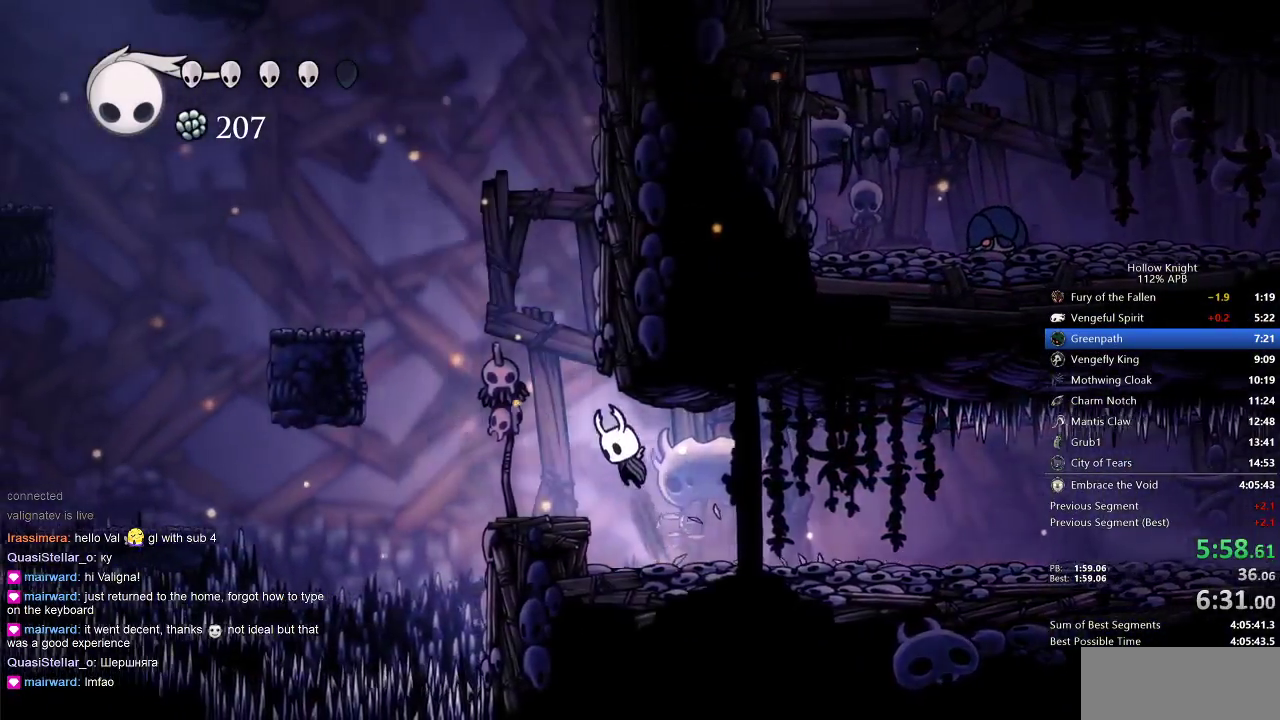
{"keys": ["jump", "left"], "events": [[50, "jump", "up"], [317, "jump", "down"]]}
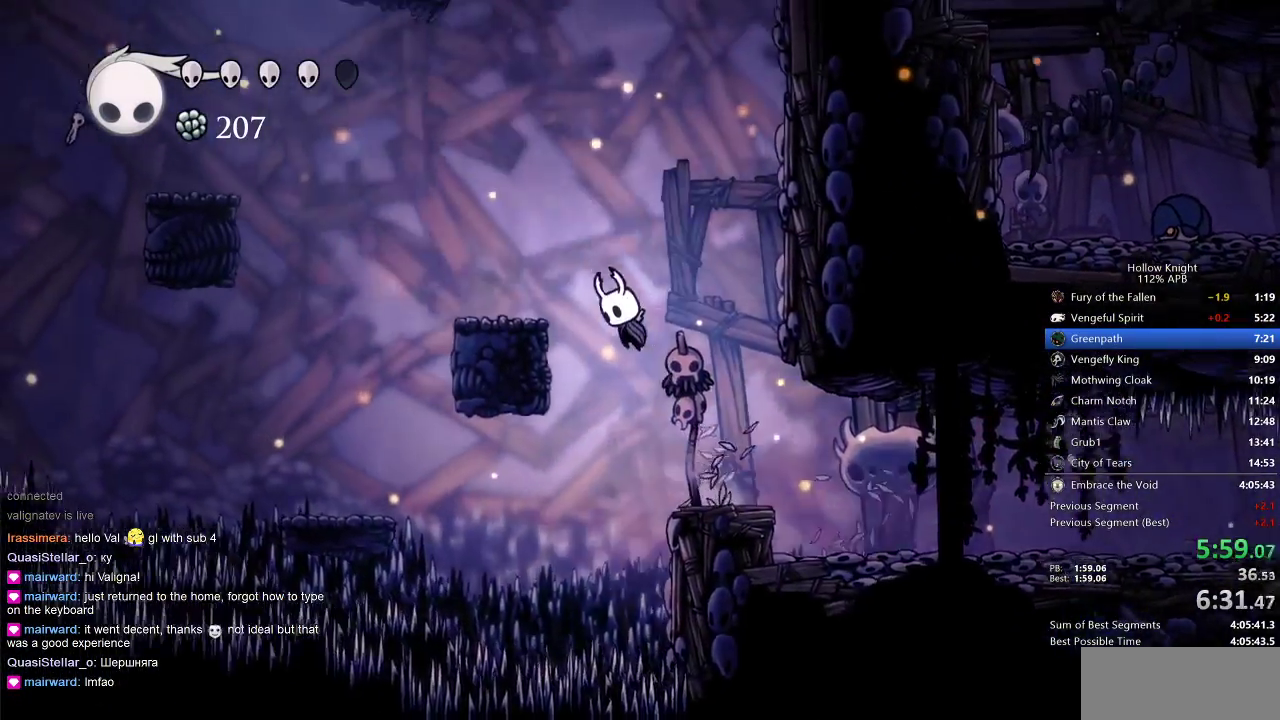
{"keys": ["jump", "left"], "events": [[200, "jump", "up"], [433, "jump", "down"]]}
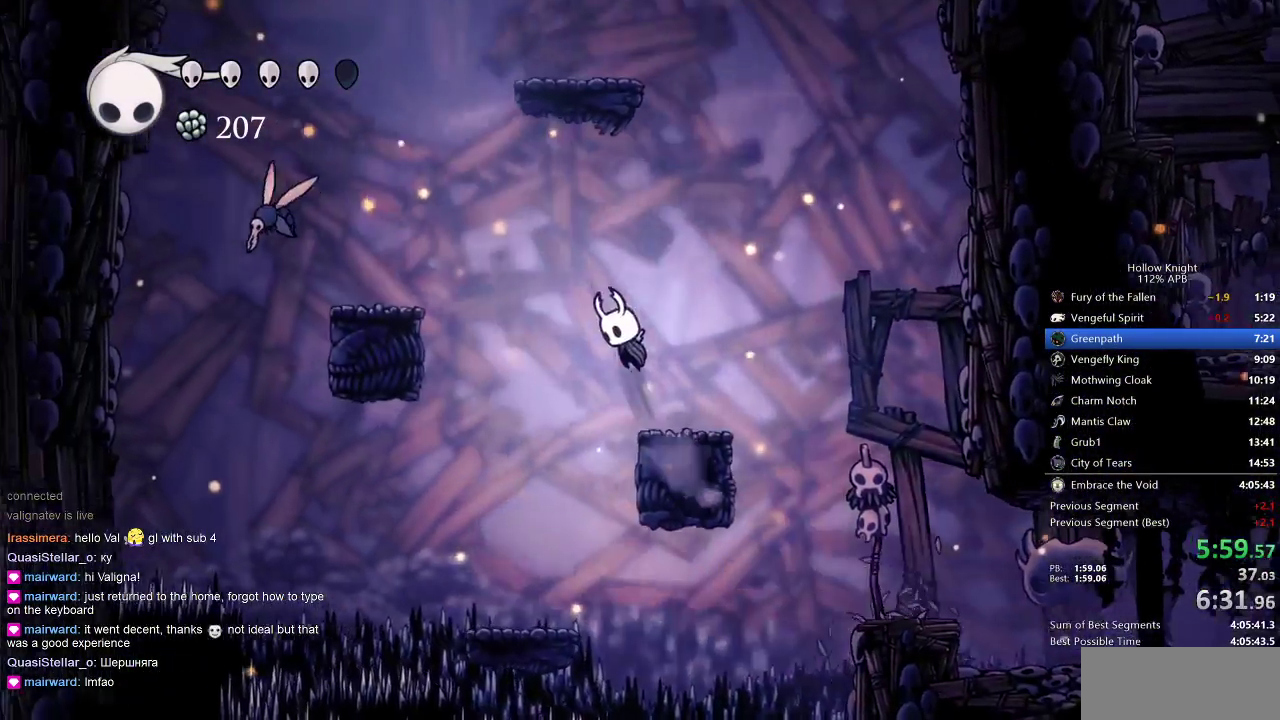
{"keys": ["left"], "events": [[350, "jump", "up"]]}
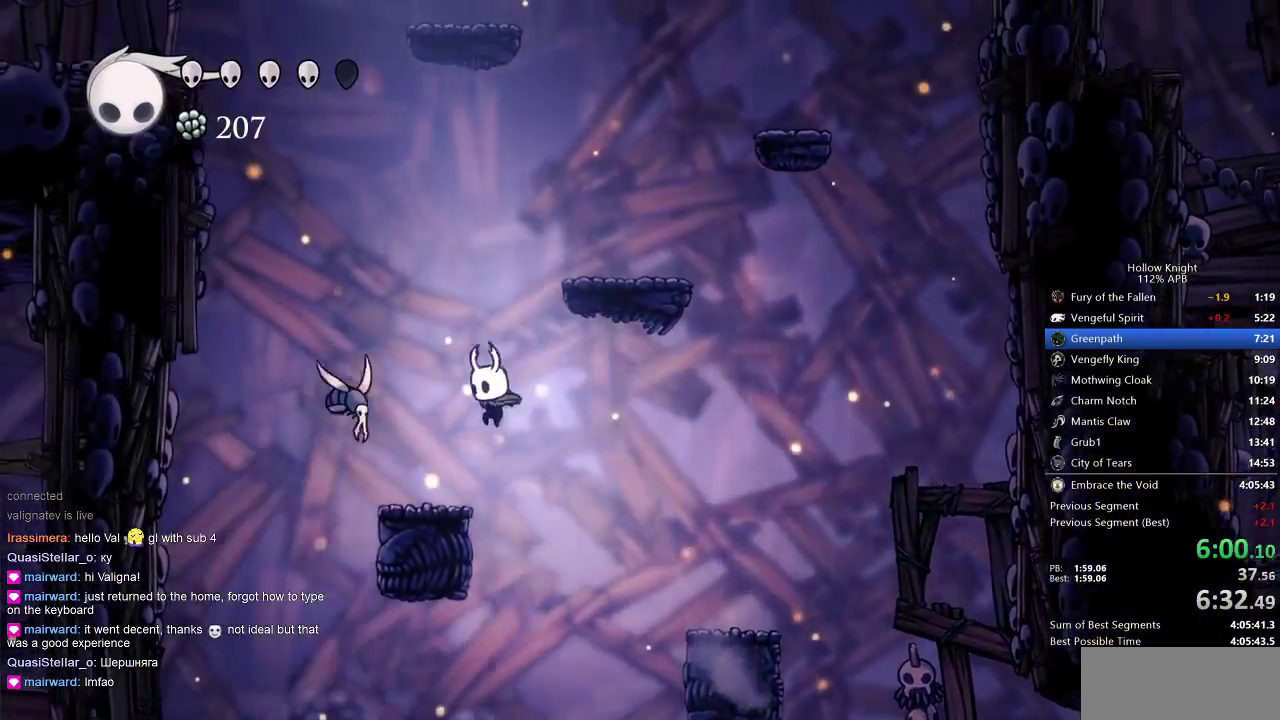
{"keys": ["jump", "right"], "events": [[167, "left", "up"], [200, "jump", "down"], [200, "right", "down"]]}
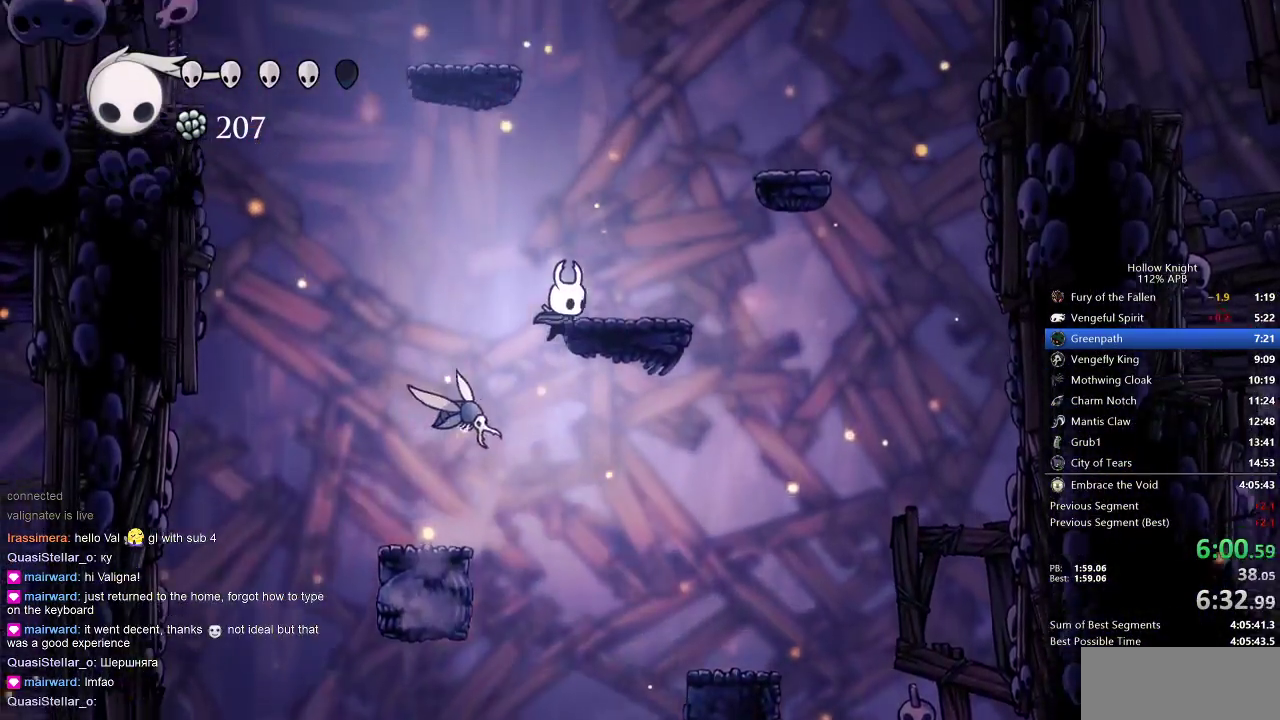
{"keys": ["jump", "left"], "events": [[200, "jump", "up"], [333, "jump", "down"], [333, "right", "up"], [483, "left", "down"]]}
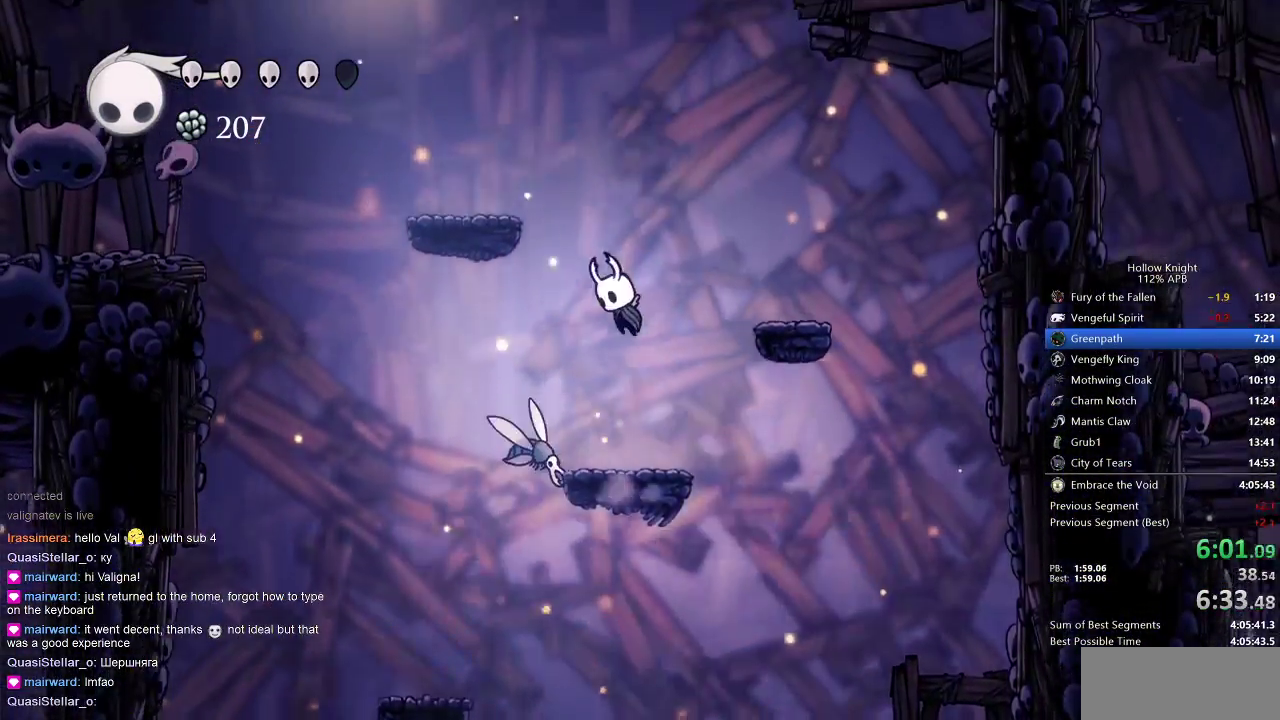
{"keys": ["left", "nail"], "events": [[183, "down", "down"], [183, "jump", "up"], [267, "left", "up"], [317, "nail", "down"], [450, "left", "down"], [500, "down", "up"]]}
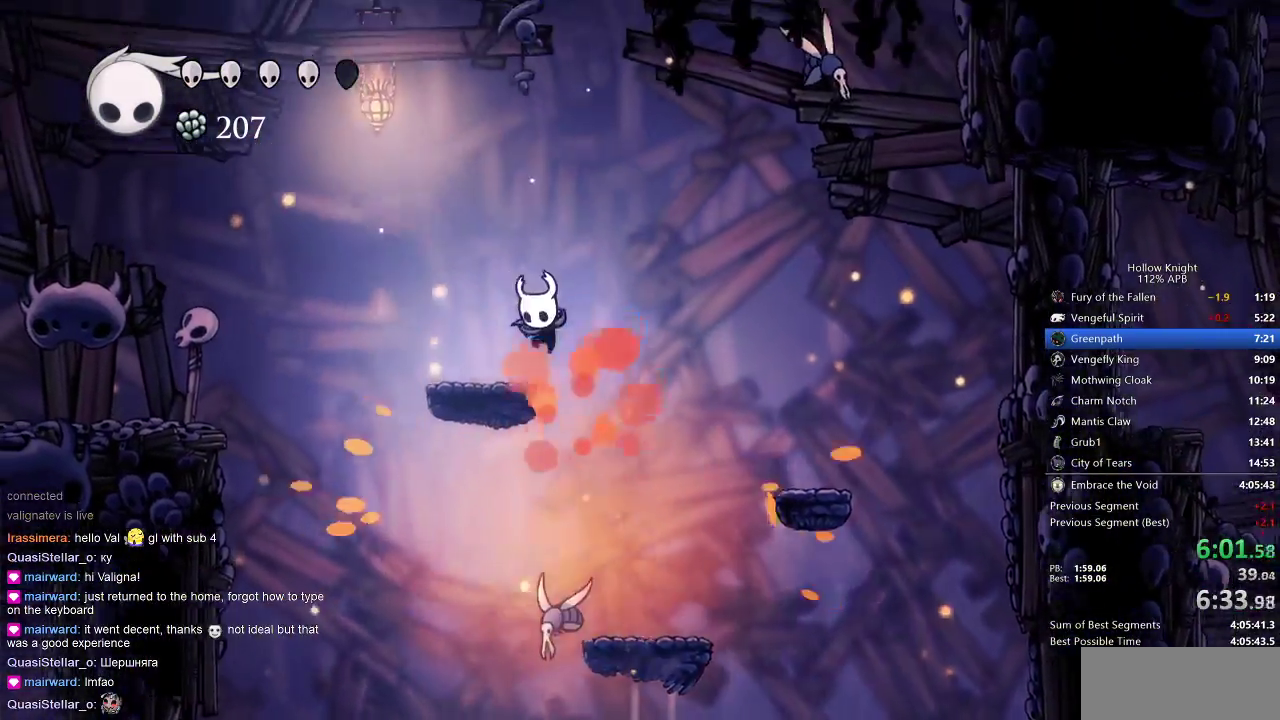
{"keys": ["jump", "left"], "events": [[50, "nail", "up"], [317, "jump", "down"]]}
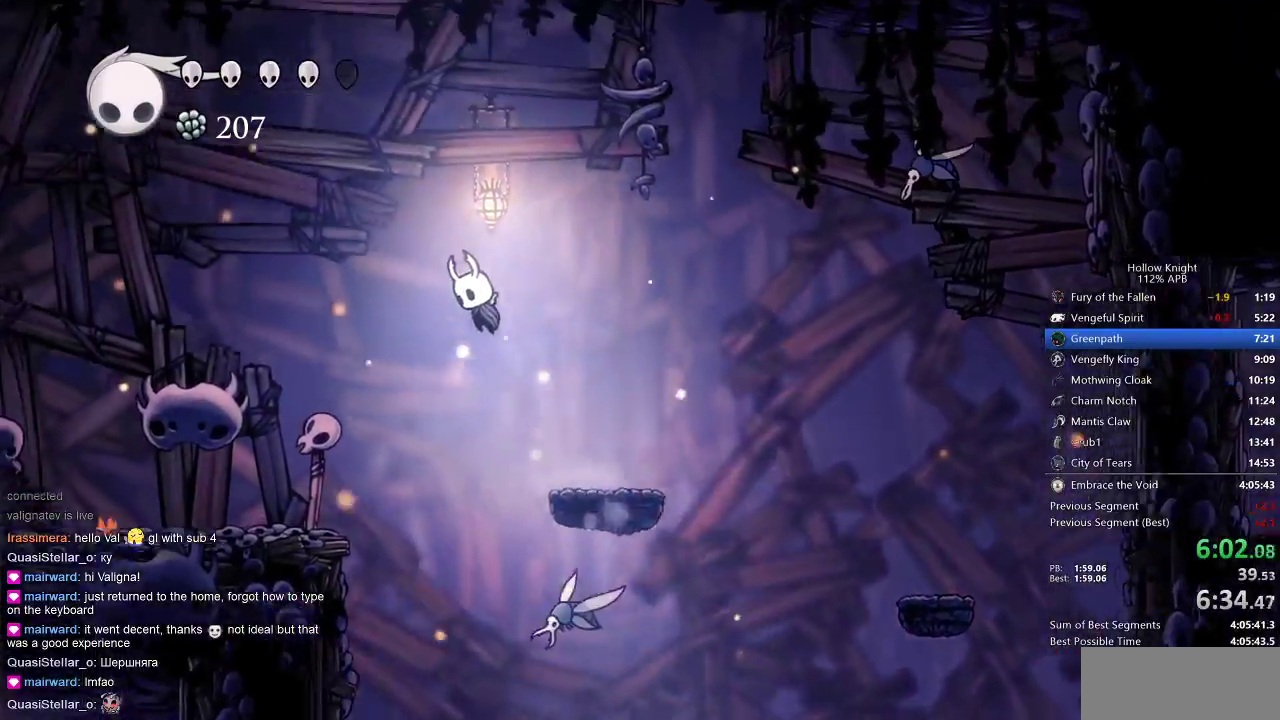
{"keys": ["left"], "events": [[200, "jump", "up"]]}
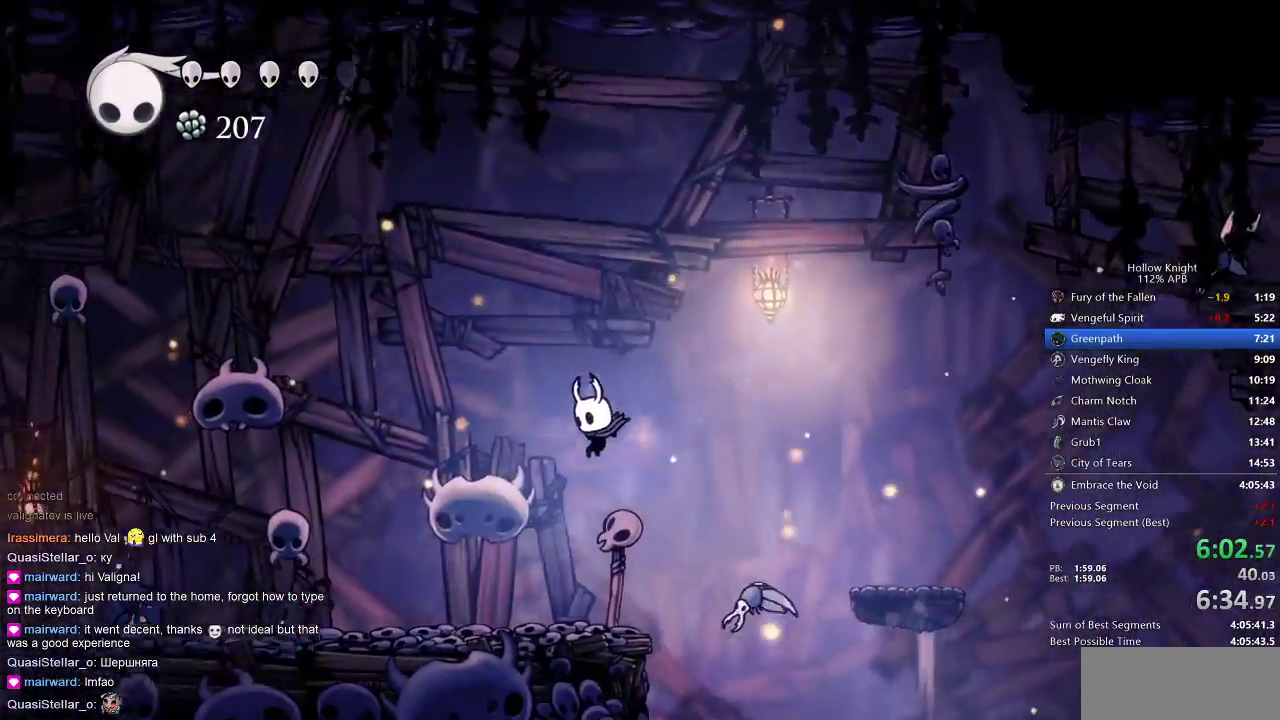
{"keys": ["left"], "events": []}
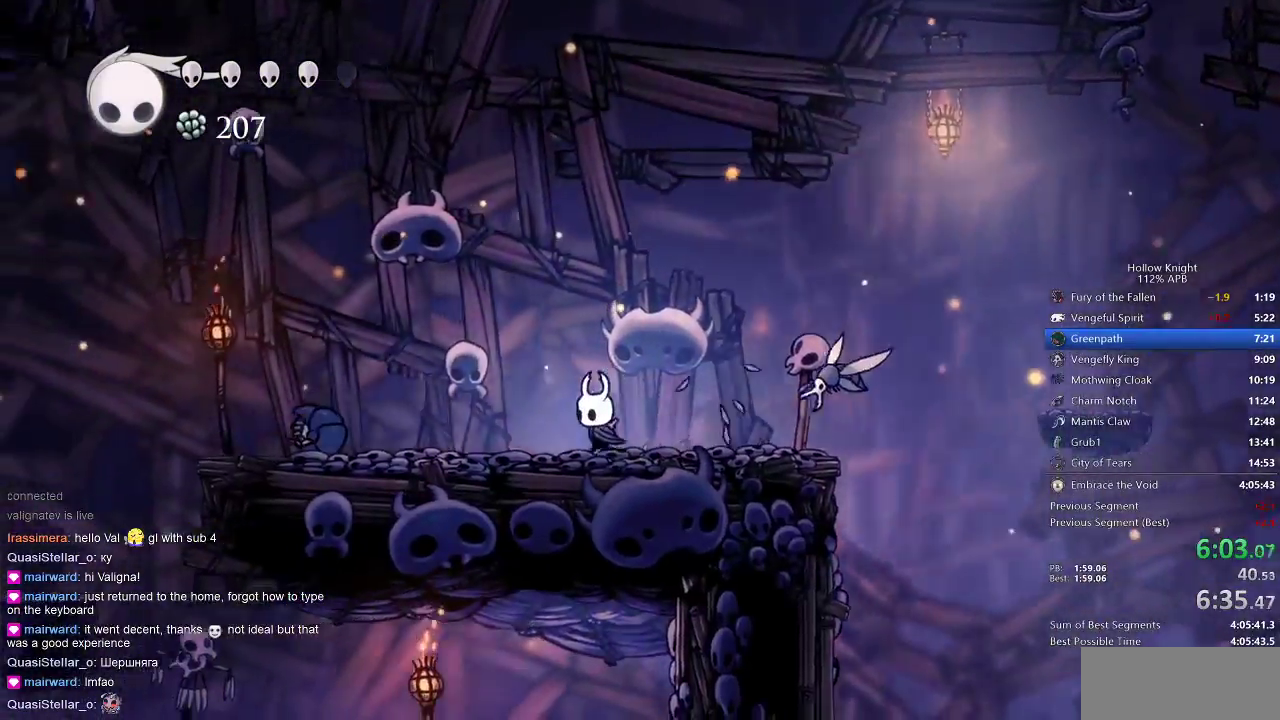
{"keys": ["jump", "left"], "events": [[267, "jump", "down"]]}
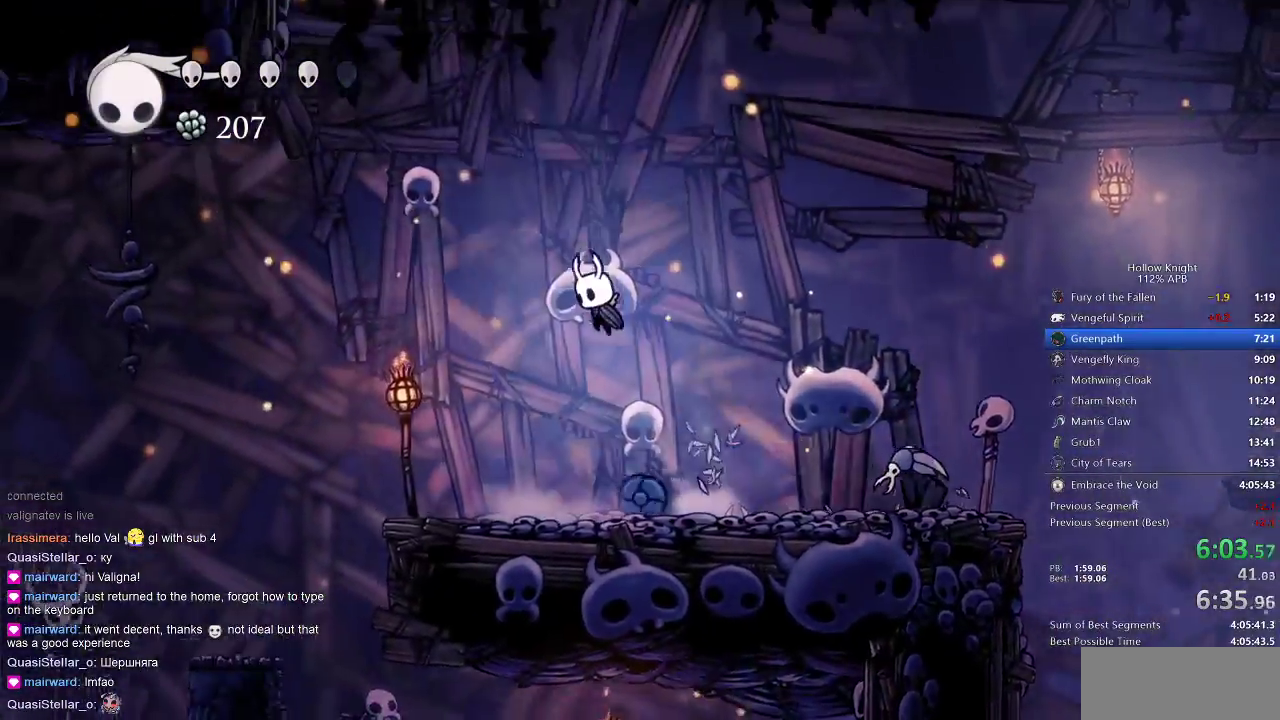
{"keys": ["left"], "events": [[217, "jump", "up"]]}
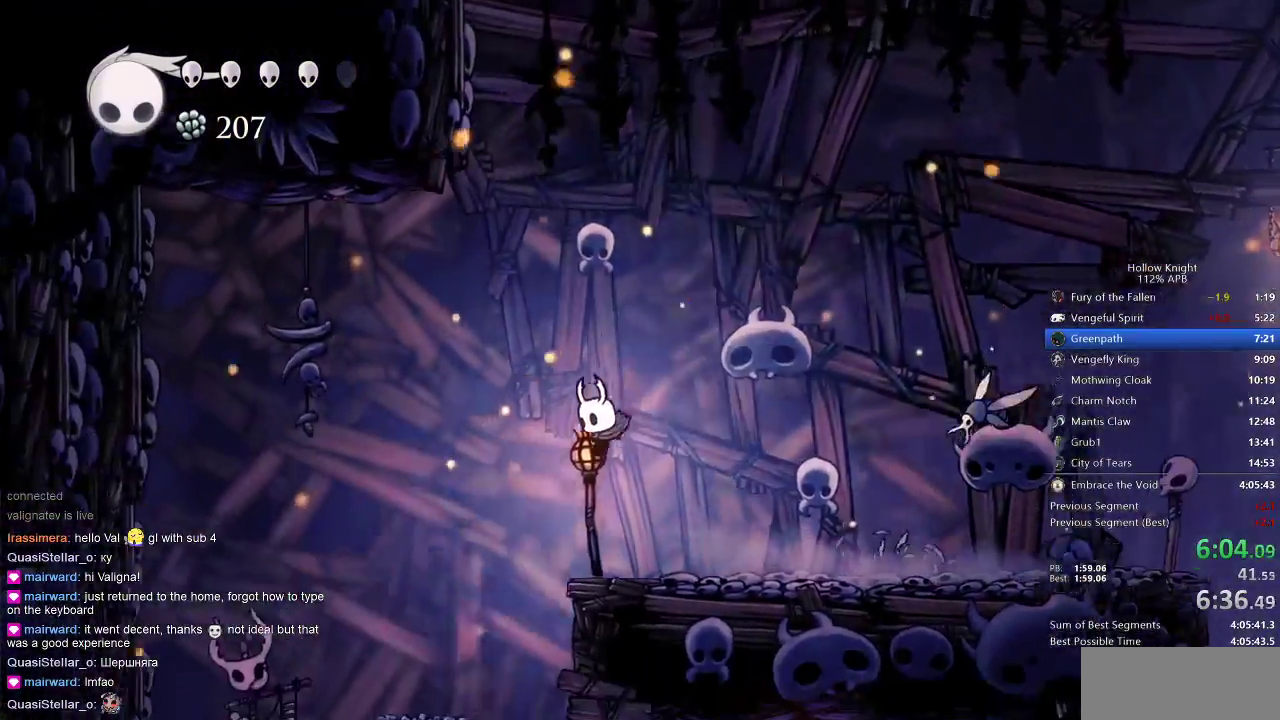
{"keys": ["down", "nail", "right"], "events": [[233, "down", "down"], [233, "left", "up"], [267, "right", "down"], [450, "nail", "down"]]}